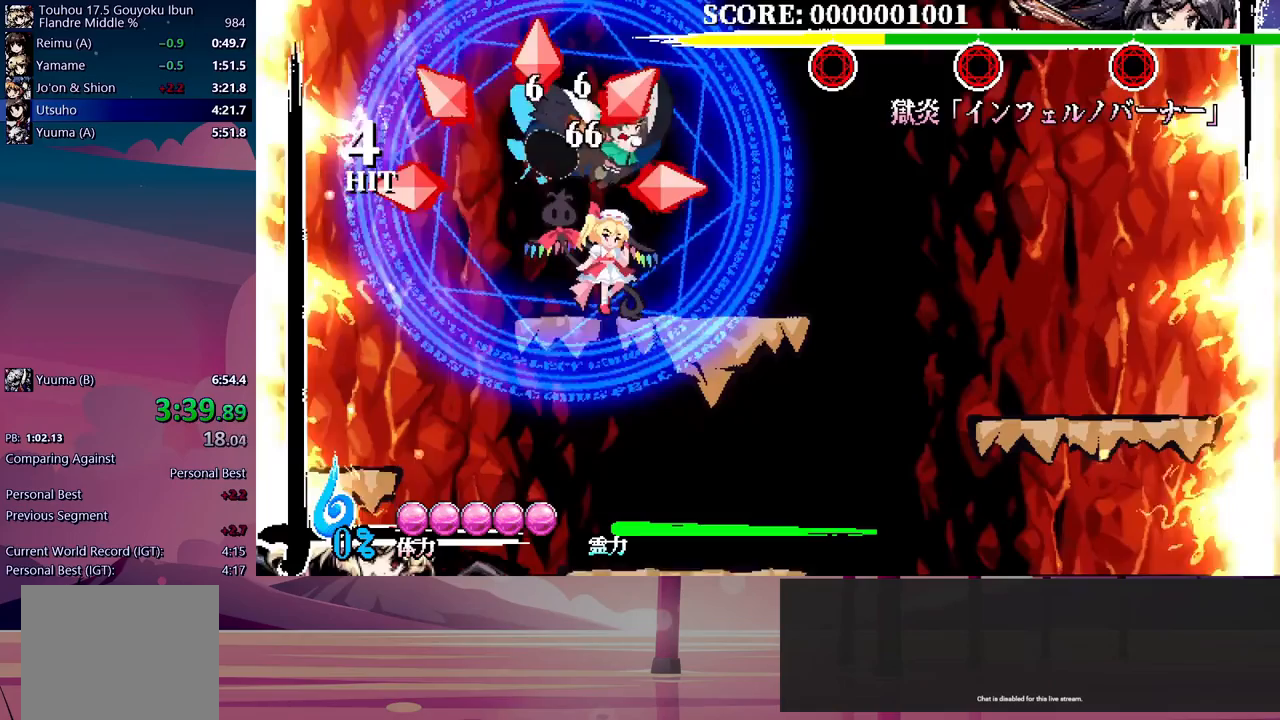
Gameplay with a controller (Xbox layout); each line is a JSON object with the inputs held at the frame after it. "events" lists button and stick changes between this image and that frame as [ms after this image, input, new state], when the widget could be followed in between. Not read: DPAD_RIGHT left_stick right_stick.
{"buttons": ["DPAD_UP"], "events": [[17, "Y", "up"], [100, "Y", "down"], [150, "Y", "up"], [233, "Y", "down"], [283, "Y", "up"], [367, "Y", "down"], [433, "Y", "up"]]}
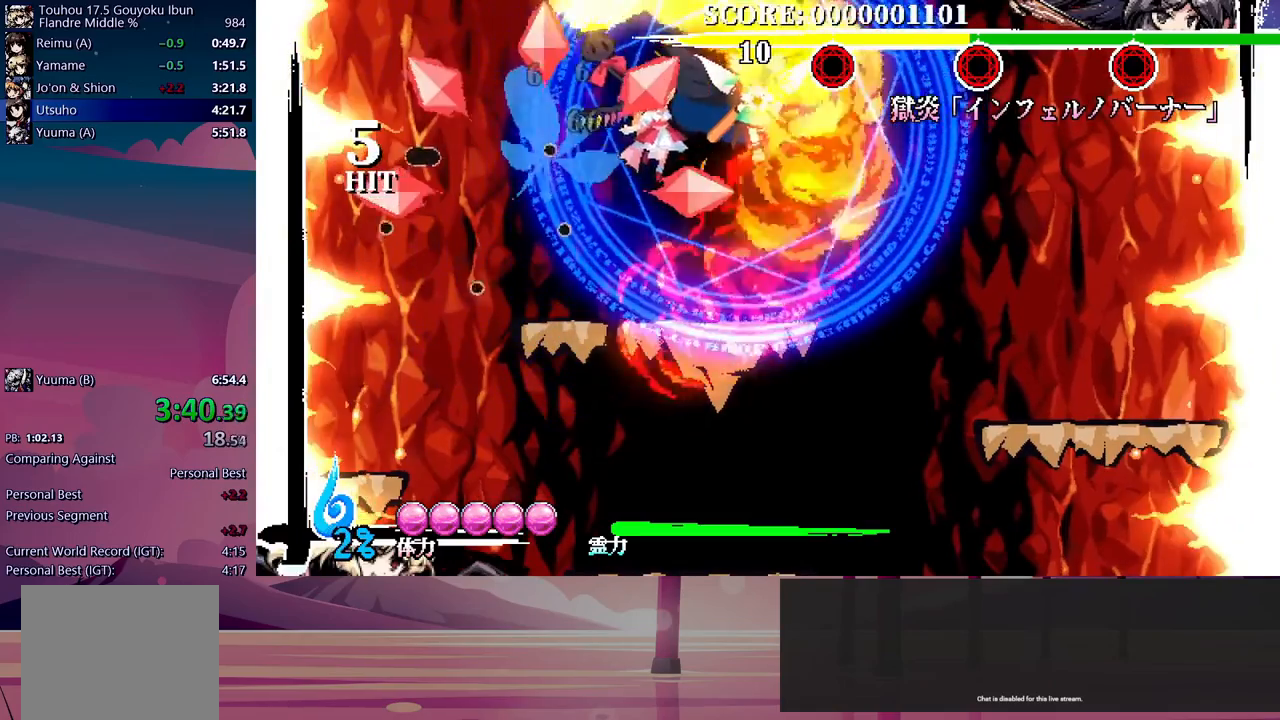
{"buttons": [], "events": [[17, "Y", "down"], [83, "Y", "up"], [133, "Y", "down"], [217, "Y", "up"], [333, "DPAD_UP", "up"]]}
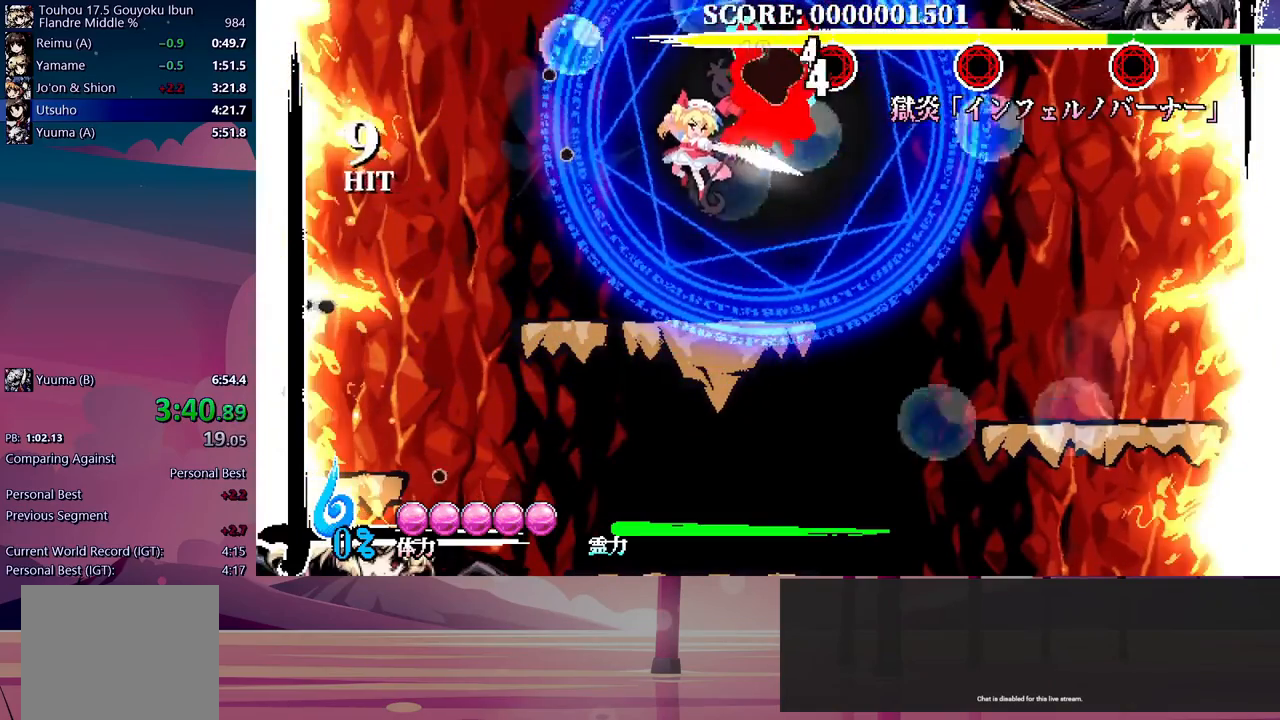
{"buttons": [], "events": []}
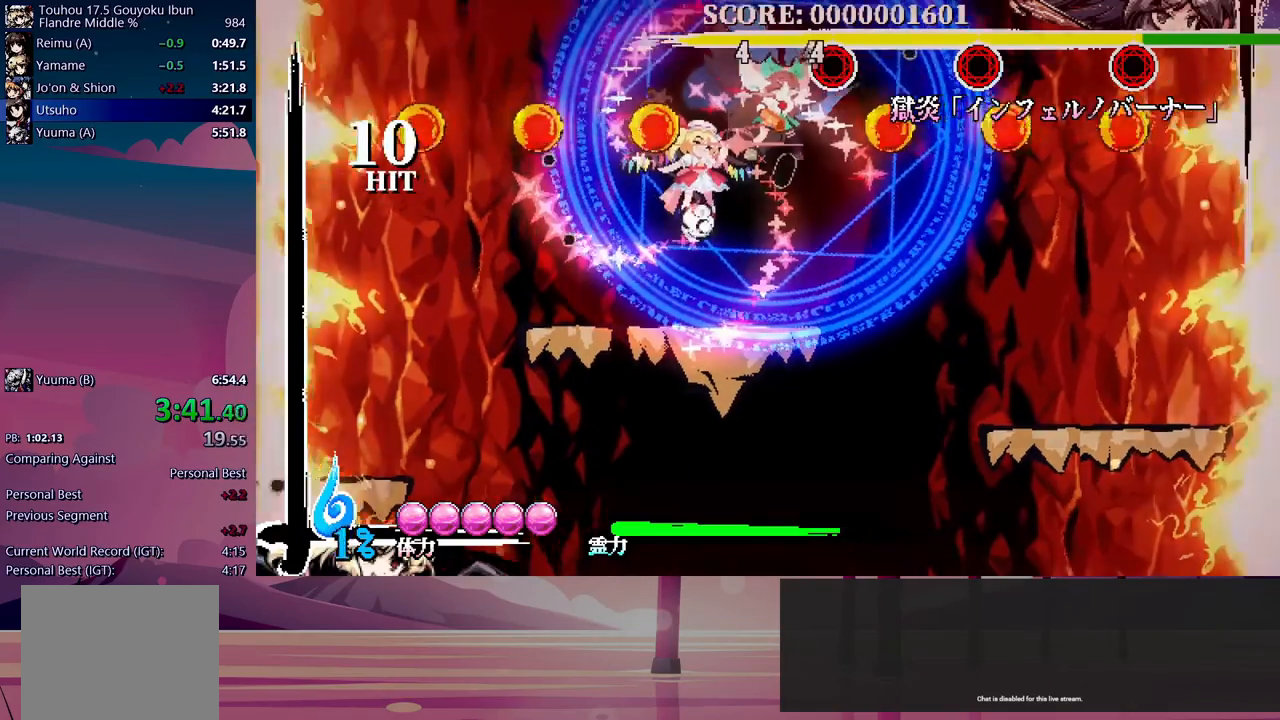
{"buttons": [], "events": []}
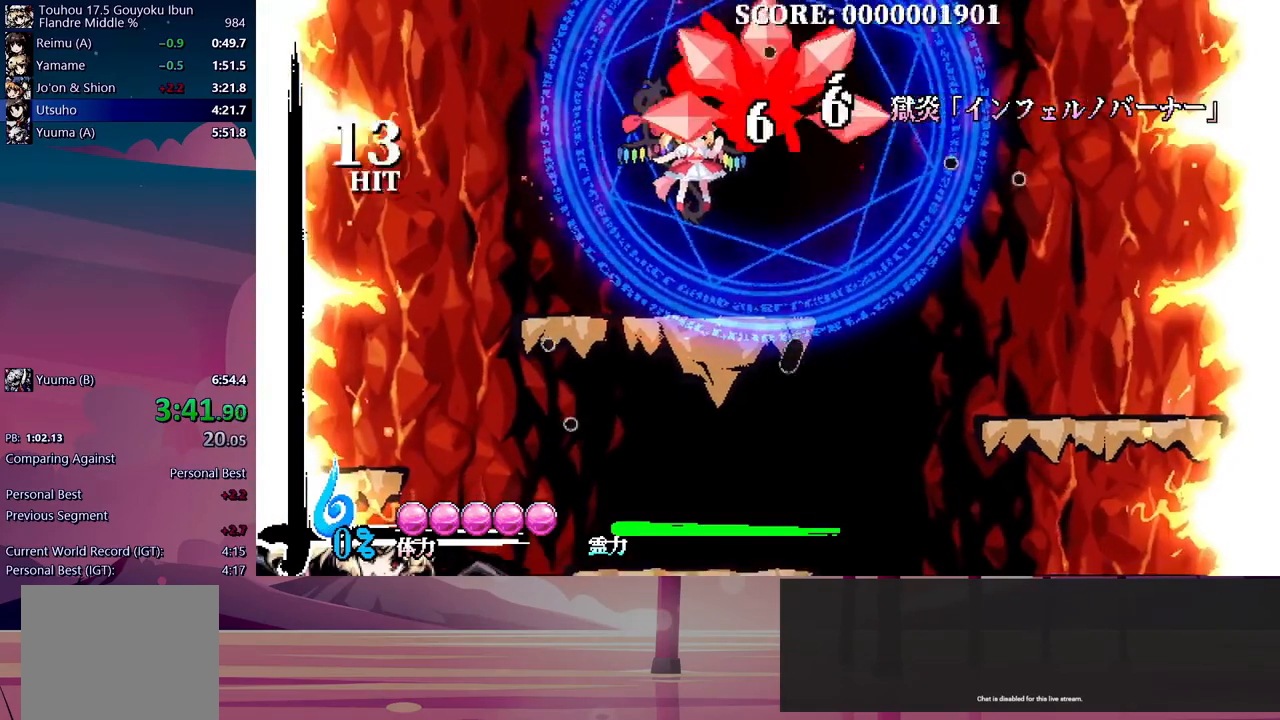
{"buttons": [], "events": []}
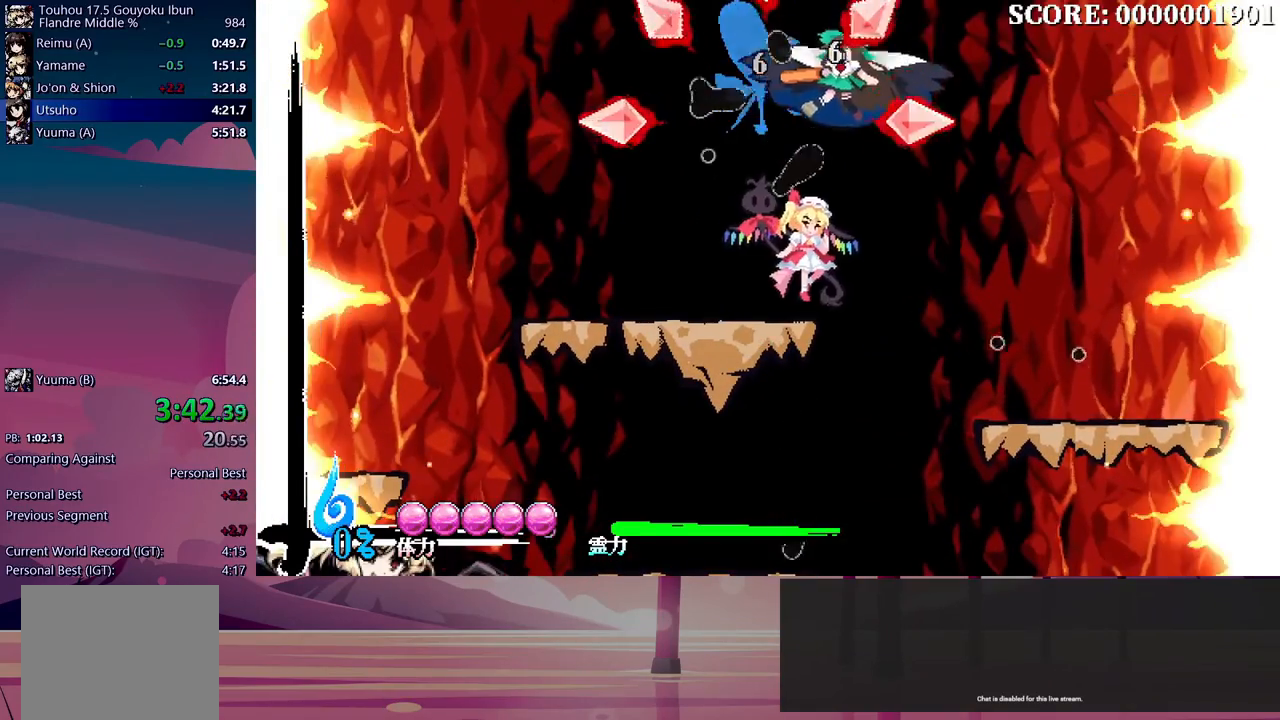
{"buttons": [], "events": []}
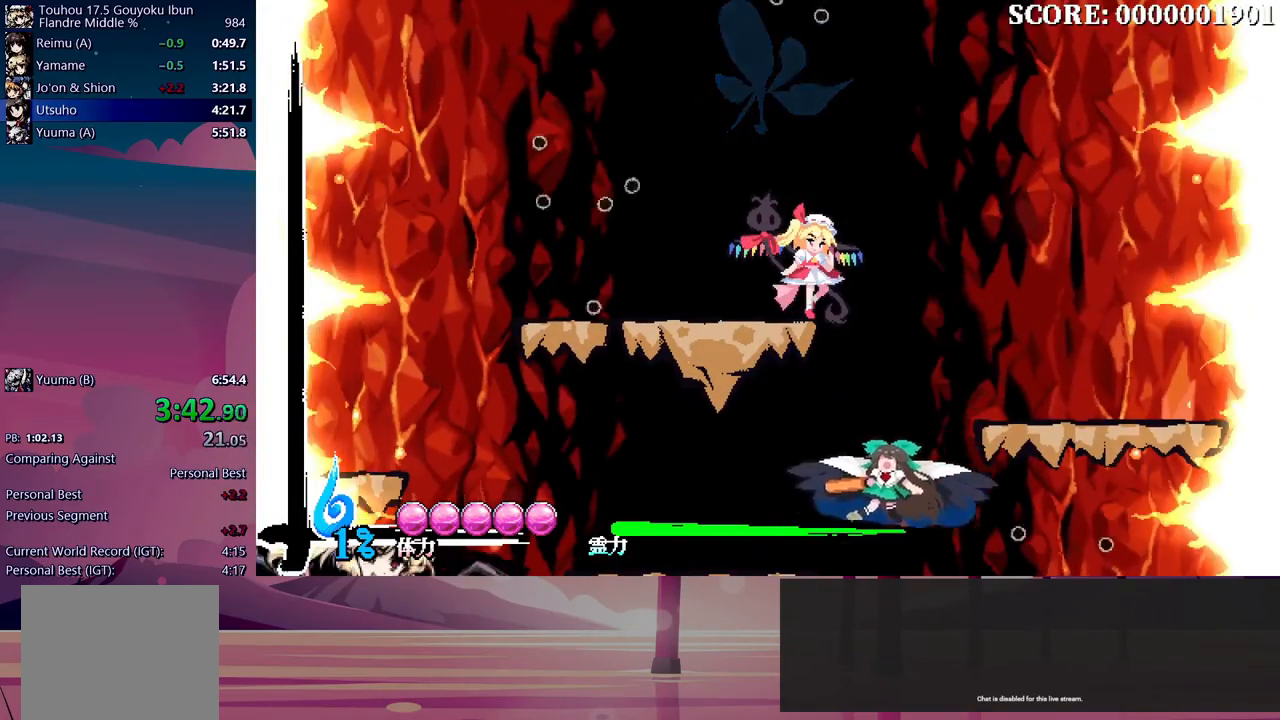
{"buttons": [], "events": []}